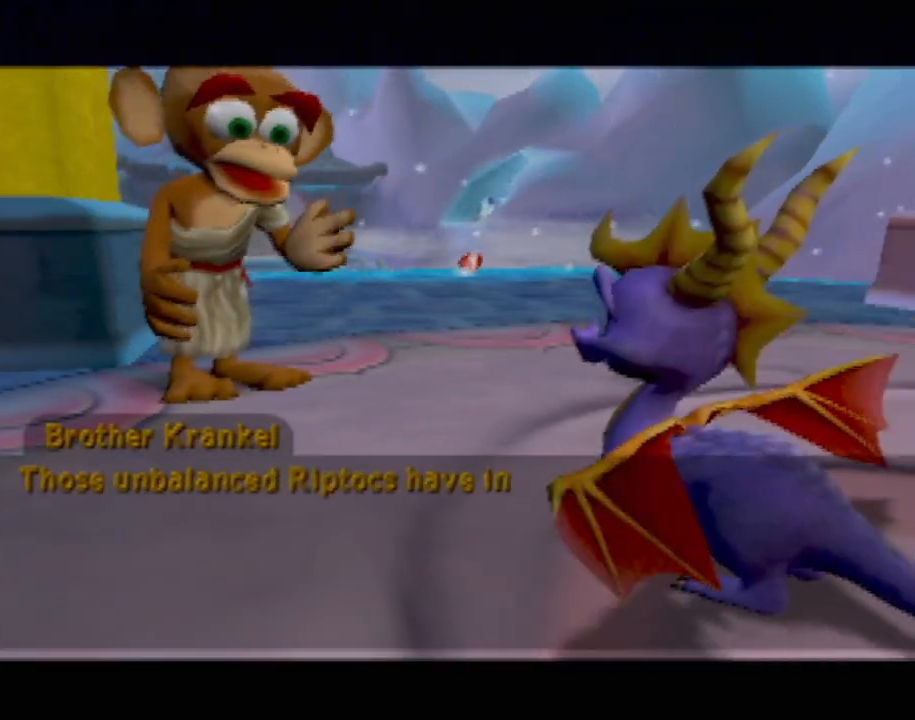
Gameplay with a controller (PlayStation layout); each line is a JSON object with the inputs held at the frame after it. "events" lists button and stick changes between this image and that frame as [ms after this image, input, new state], when the widget could be followed in between. Not read: L3 R3 right_stick.
{"buttons": ["CROSS"], "left_stick": "center", "events": [[267, "CROSS", "down"], [367, "CROSS", "up"], [467, "CROSS", "down"]]}
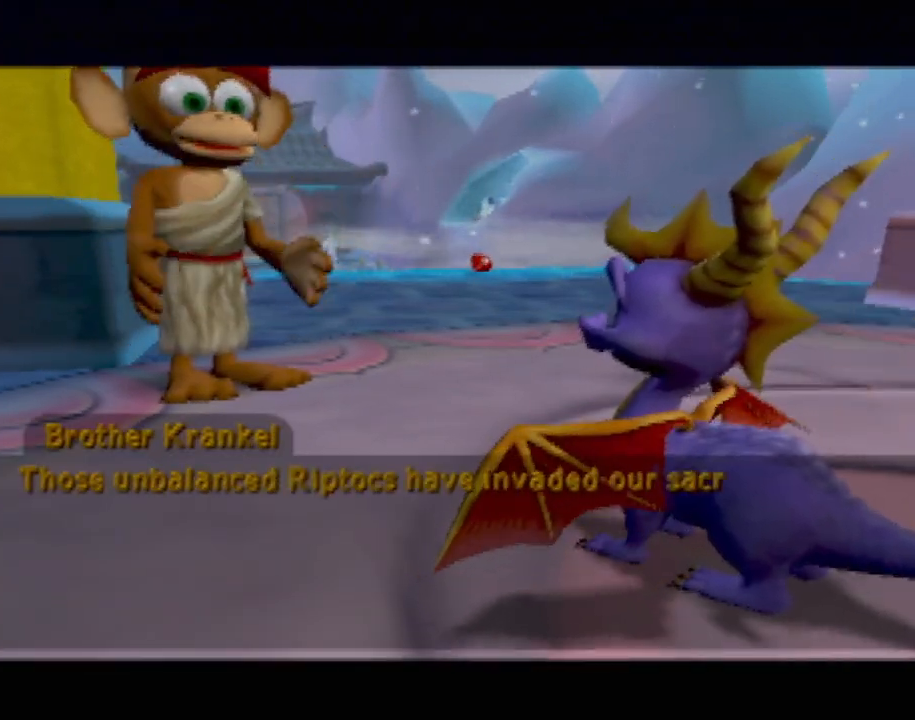
{"buttons": ["CROSS"], "left_stick": "center", "events": [[51, "CROSS", "up"], [167, "CROSS", "down"], [251, "CROSS", "up"], [334, "CROSS", "down"], [418, "CROSS", "up"], [484, "CROSS", "down"]]}
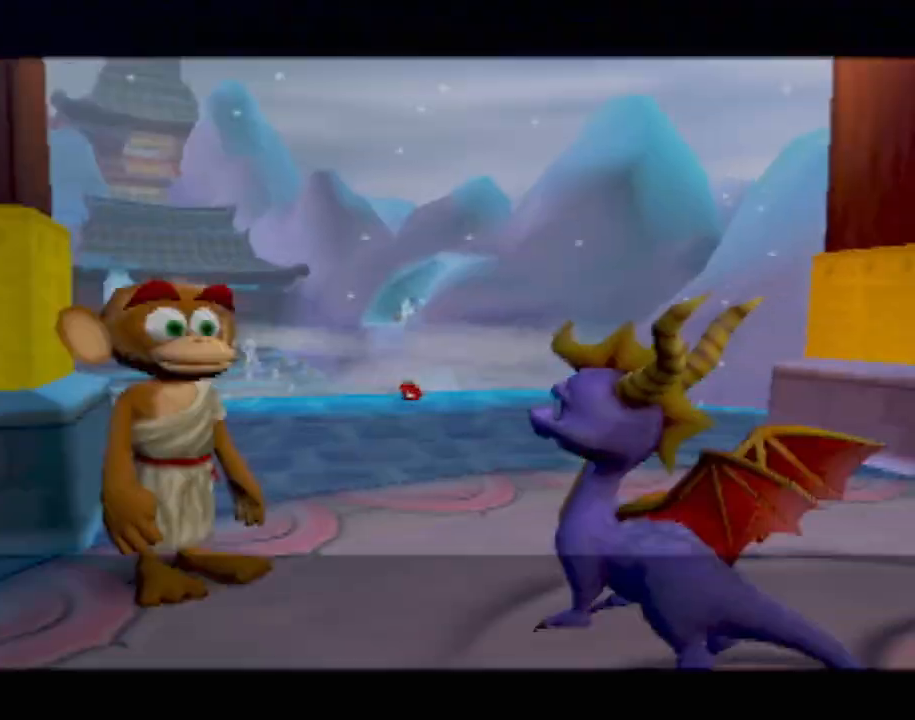
{"buttons": [], "left_stick": "up-right", "events": [[100, "CROSS", "up"], [467, "left_stick", "up-right"]]}
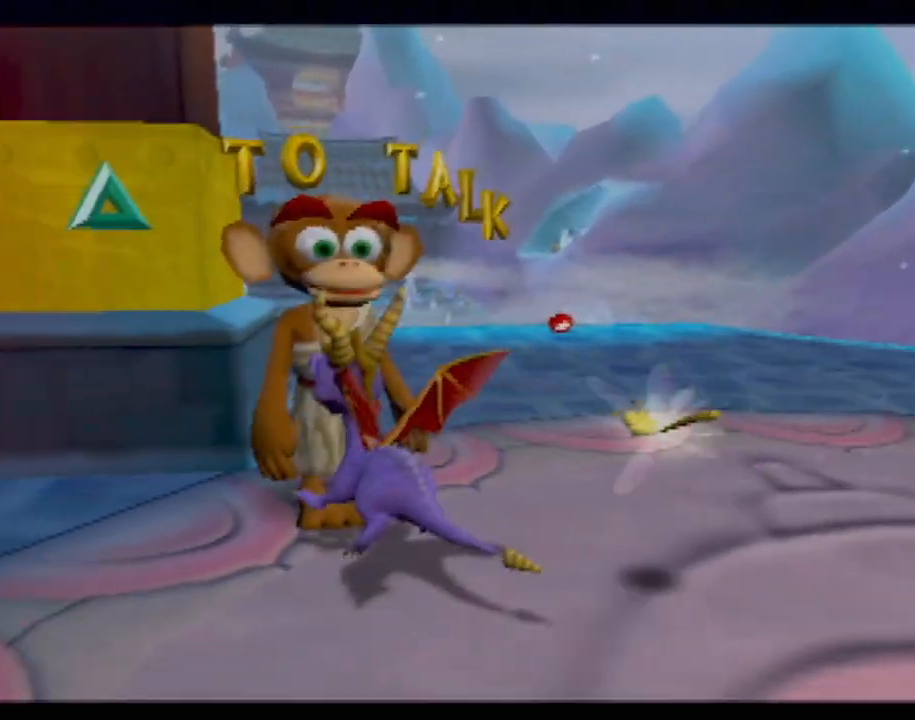
{"buttons": ["TRIANGLE"], "left_stick": "center", "events": [[201, "left_stick", "center"], [434, "TRIANGLE", "down"]]}
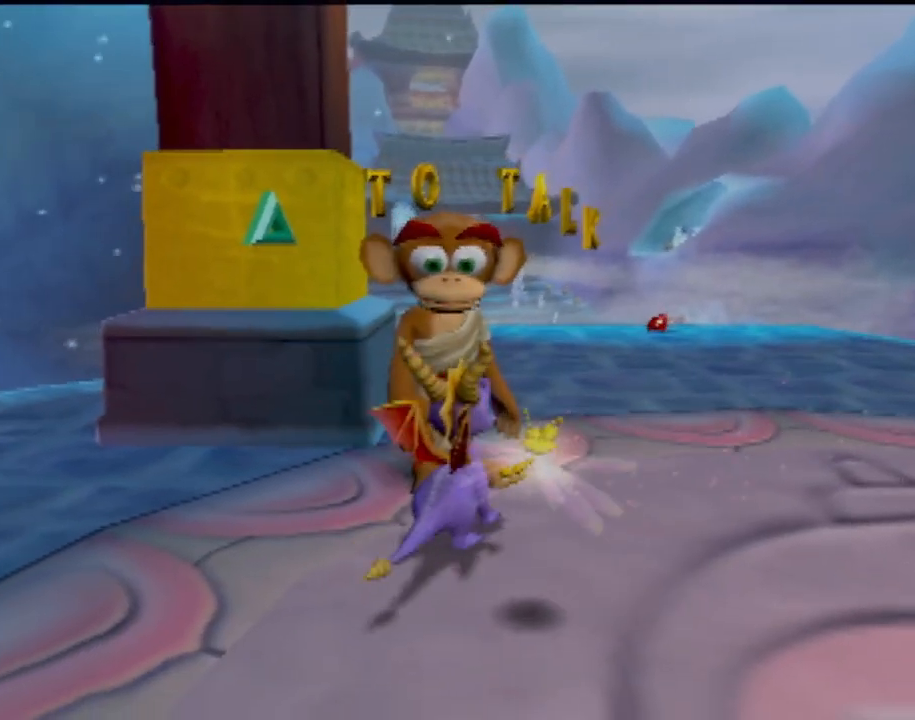
{"buttons": ["TRIANGLE"], "left_stick": "center", "events": [[83, "TRIANGLE", "up"], [500, "TRIANGLE", "down"]]}
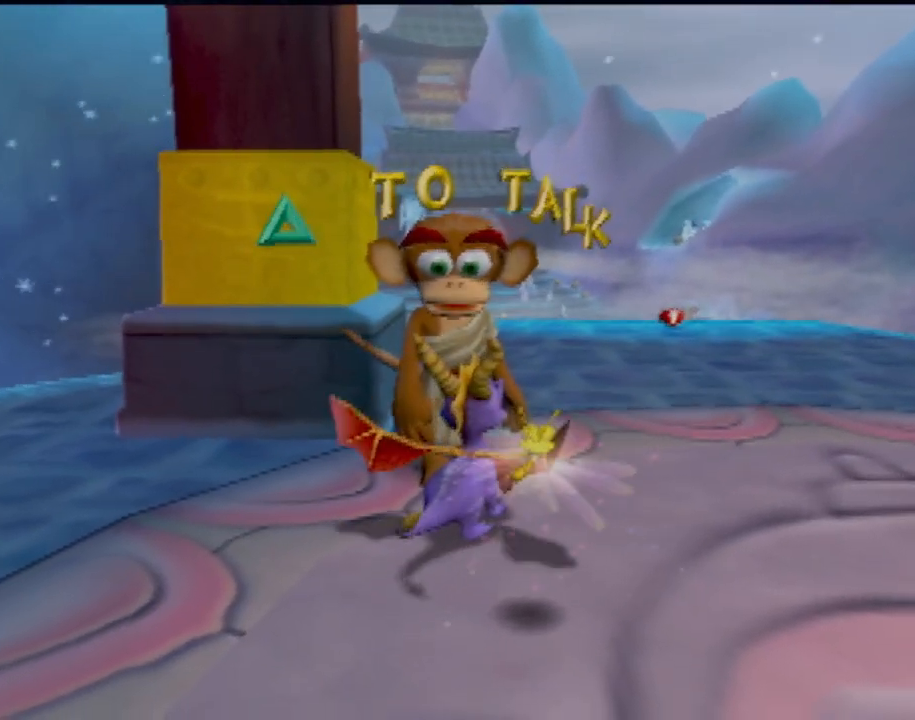
{"buttons": [], "left_stick": "center", "events": [[134, "TRIANGLE", "up"]]}